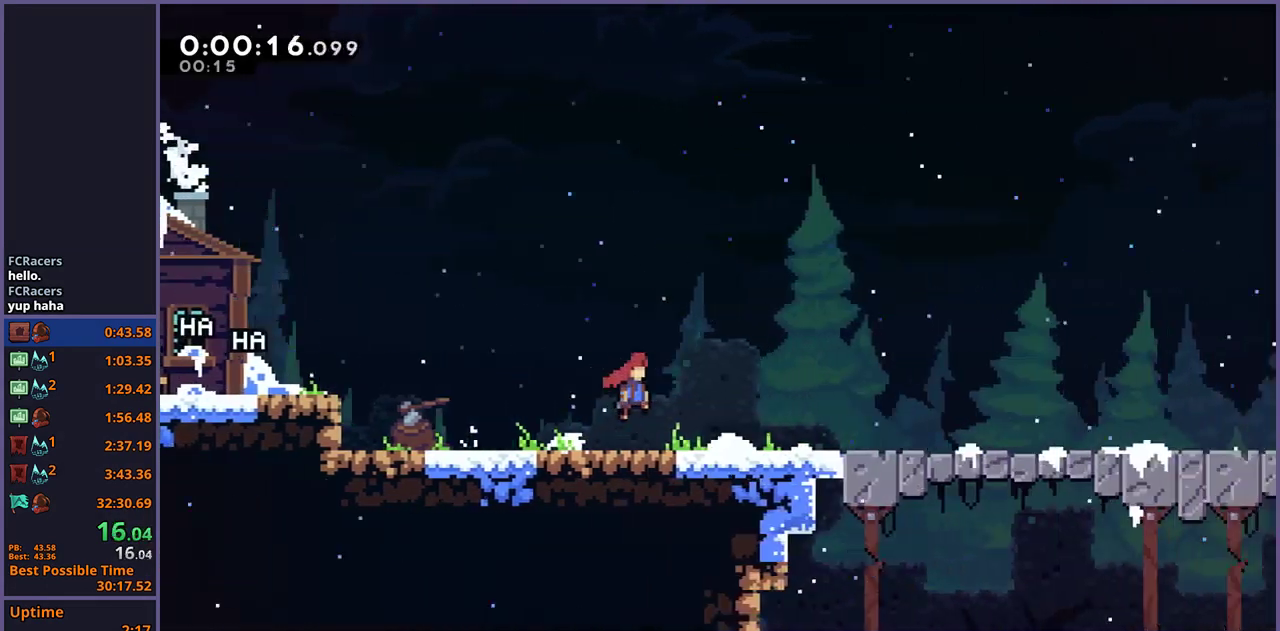
Gameplay with a controller (PlayStation layout); each line is a JSON object with the inputs held at the frame after it. "events" lists button and stick changes between this image and that frame as [ms after this image, input, new state], when the widget could be followed in between.
{"buttons": [], "left_stick": "right", "right_stick": "center", "events": []}
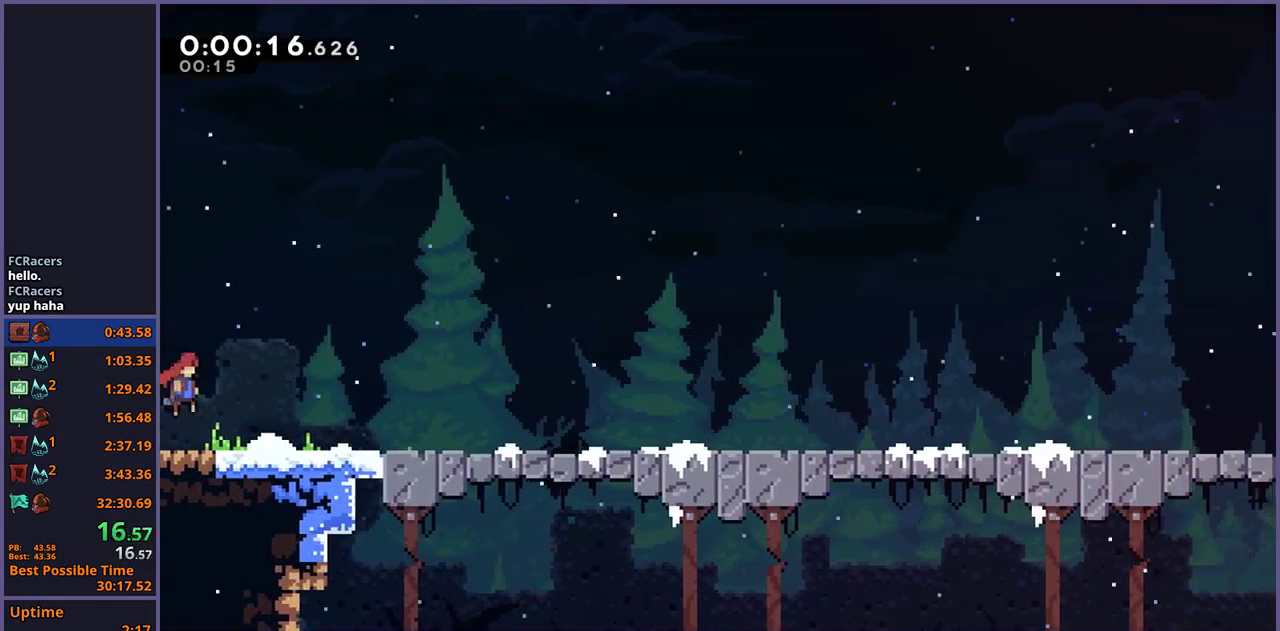
{"buttons": [], "left_stick": "right", "right_stick": "center", "events": []}
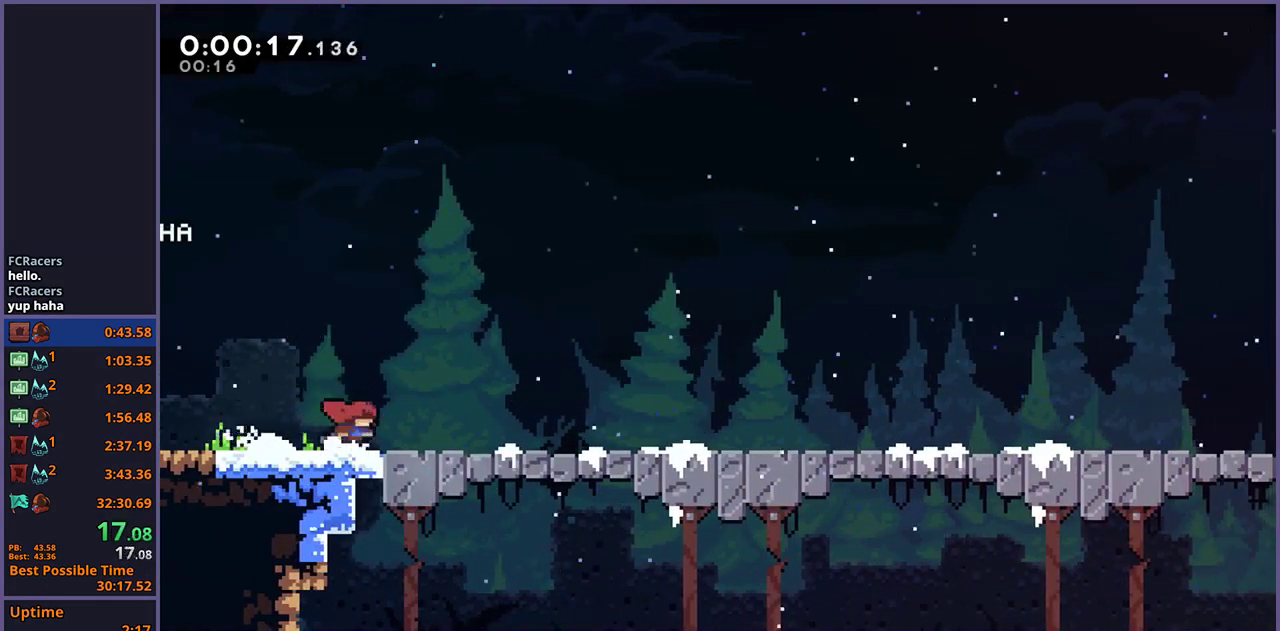
{"buttons": [], "left_stick": "right", "right_stick": "center", "events": []}
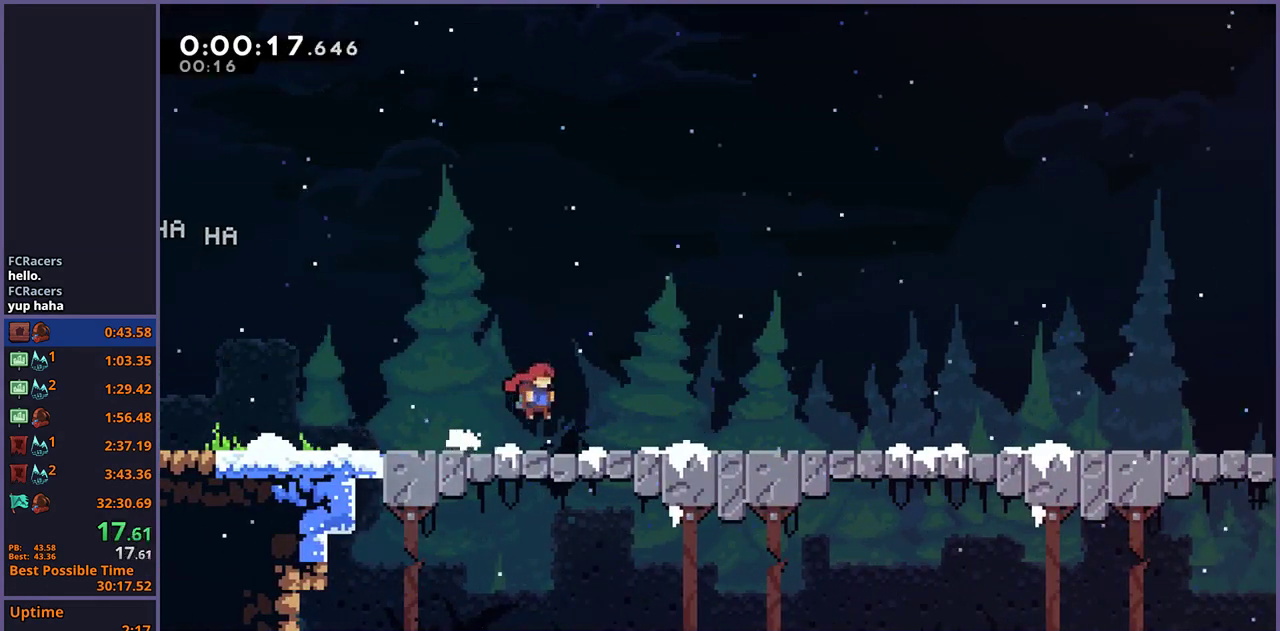
{"buttons": [], "left_stick": "right", "right_stick": "center", "events": [[433, "CROSS", "down"], [483, "CROSS", "up"]]}
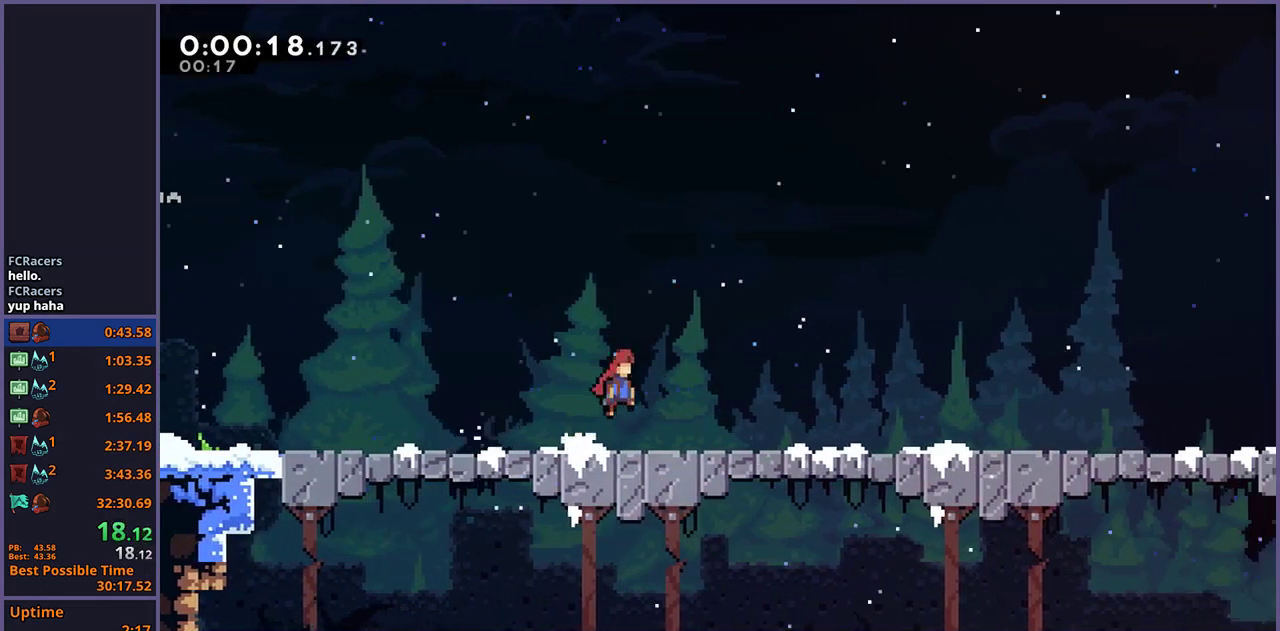
{"buttons": [], "left_stick": "right", "right_stick": "center", "events": []}
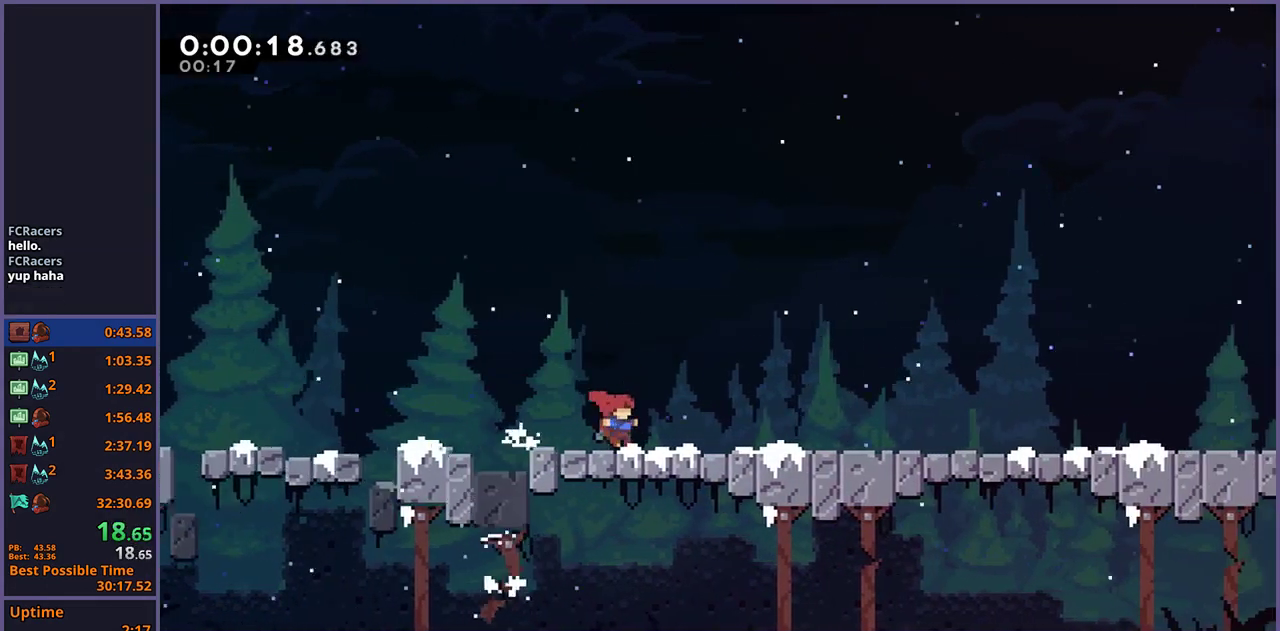
{"buttons": [], "left_stick": "right", "right_stick": "center", "events": []}
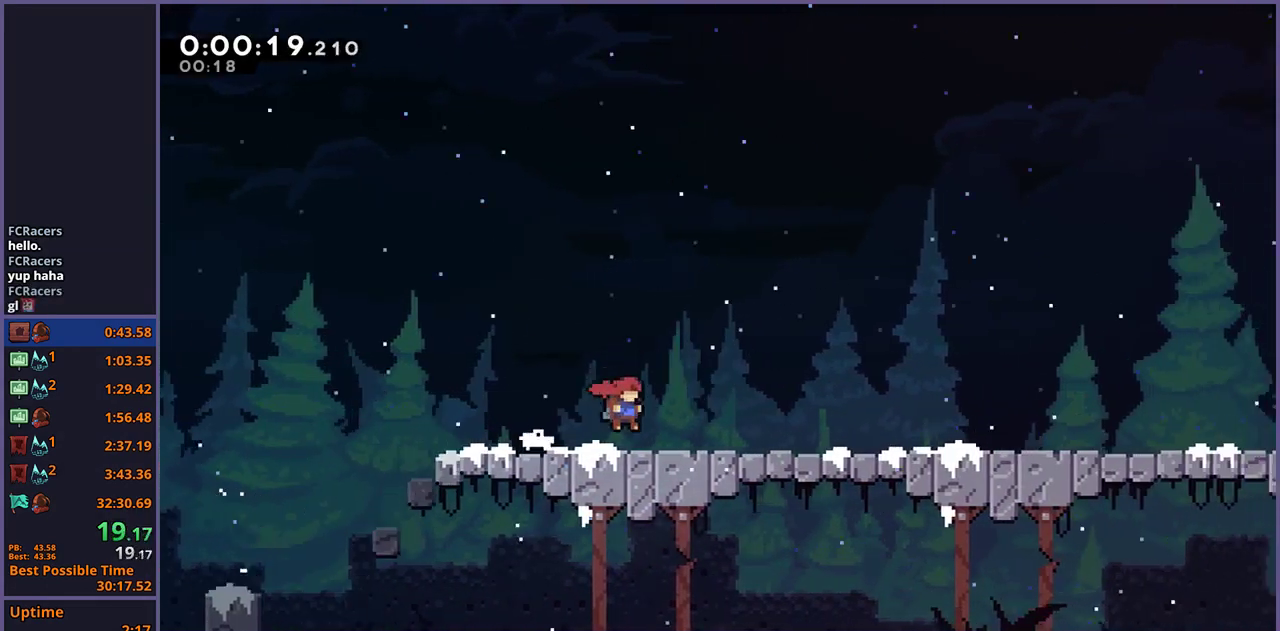
{"buttons": [], "left_stick": "right", "right_stick": "center", "events": []}
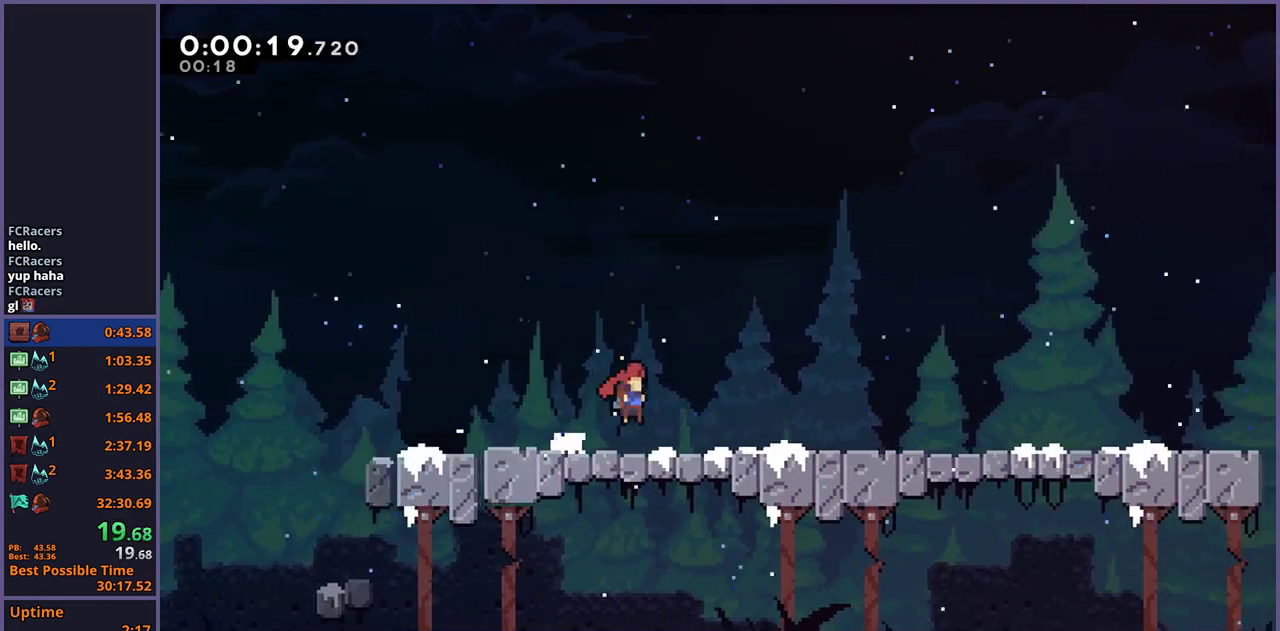
{"buttons": [], "left_stick": "right", "right_stick": "center", "events": []}
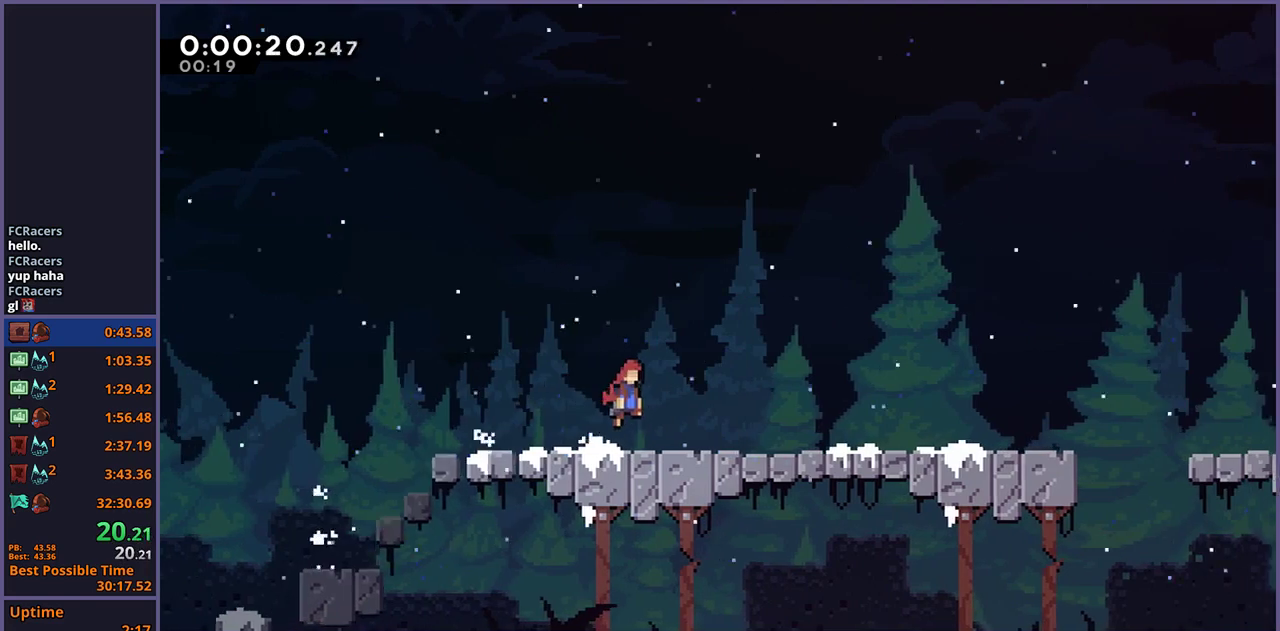
{"buttons": [], "left_stick": "right", "right_stick": "center", "events": []}
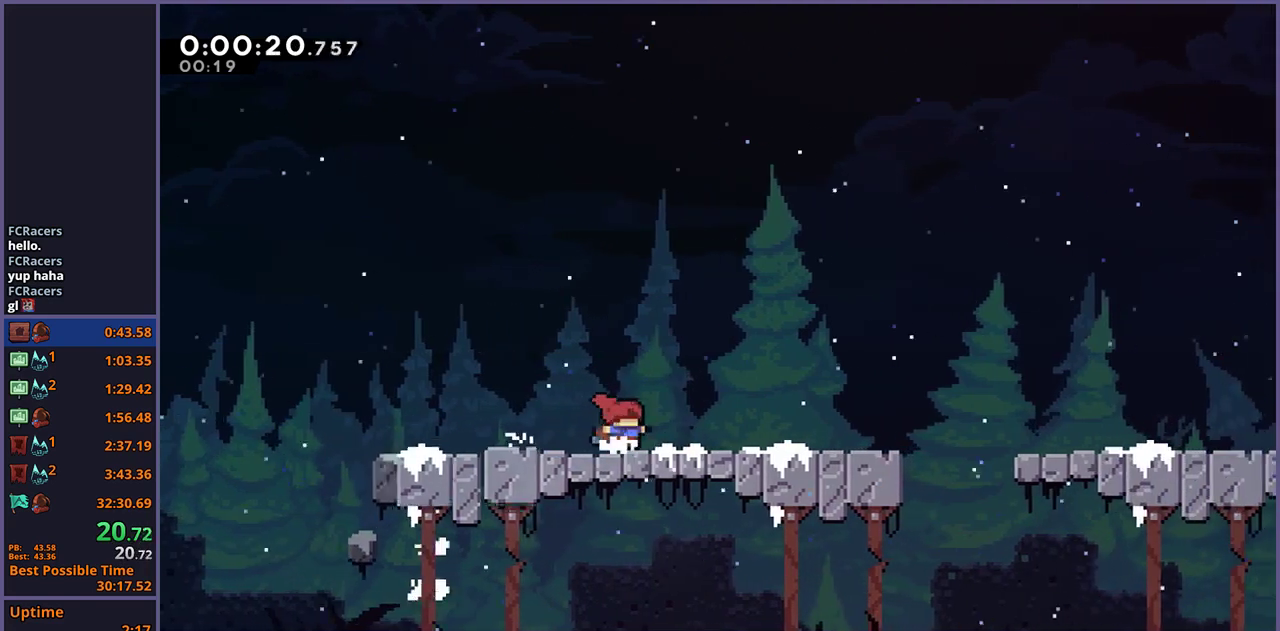
{"buttons": [], "left_stick": "right", "right_stick": "center", "events": []}
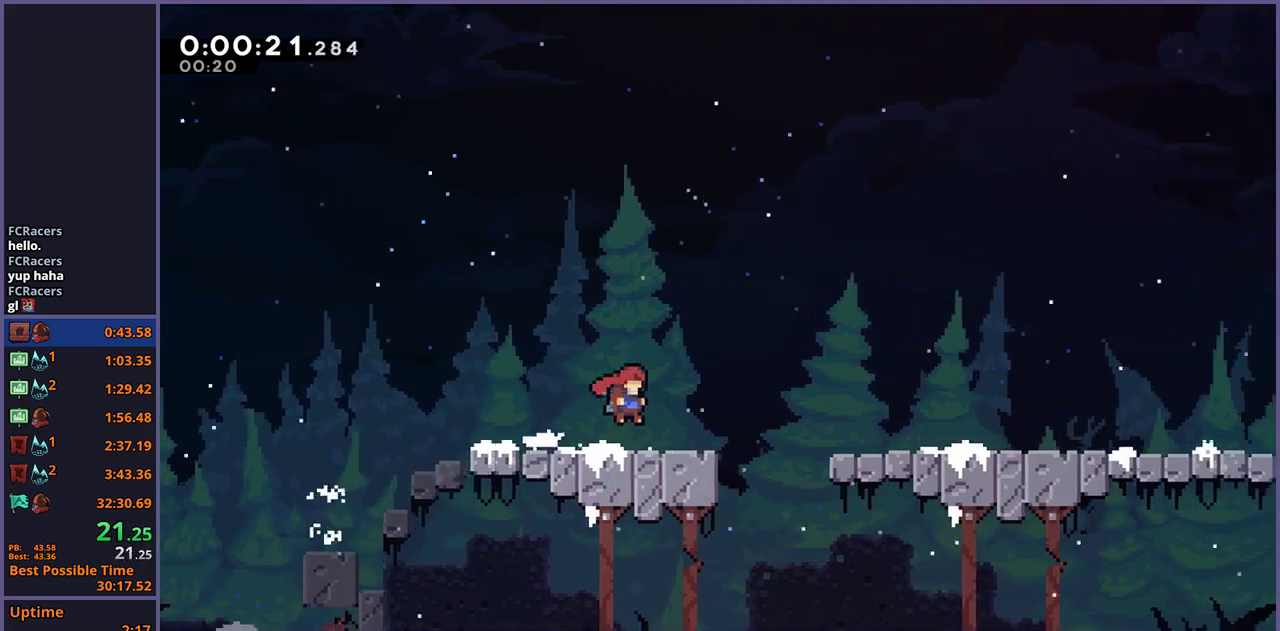
{"buttons": [], "left_stick": "right", "right_stick": "center", "events": [[150, "CROSS", "down"], [333, "CROSS", "up"]]}
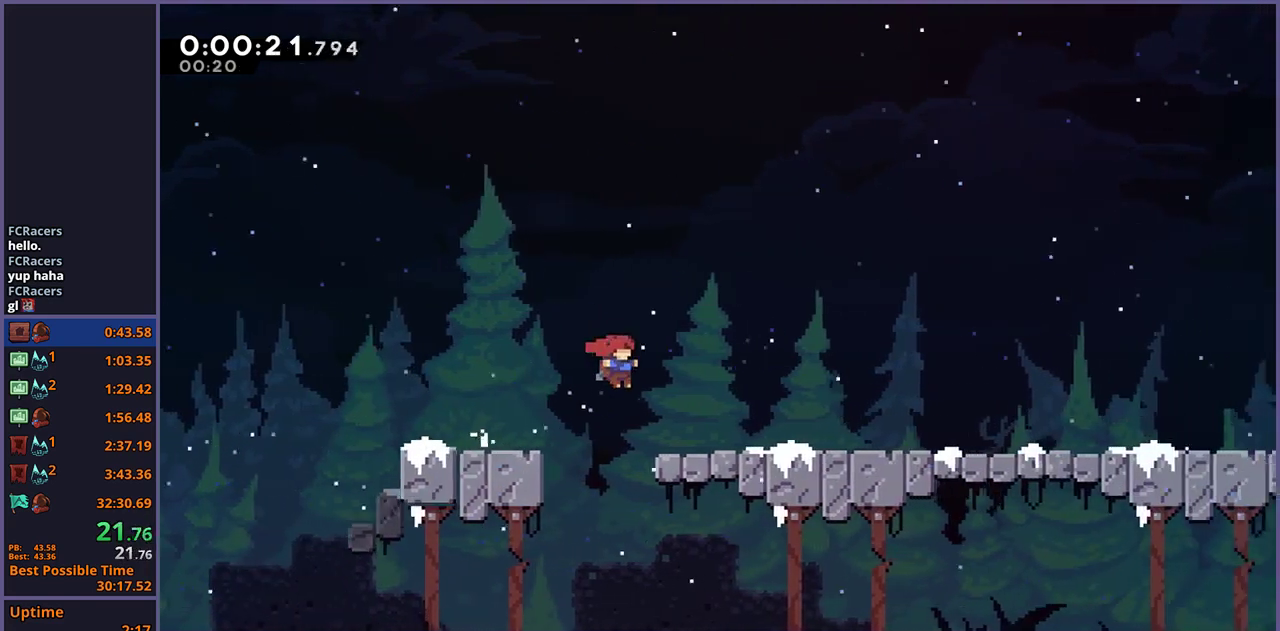
{"buttons": [], "left_stick": "right", "right_stick": "center", "events": []}
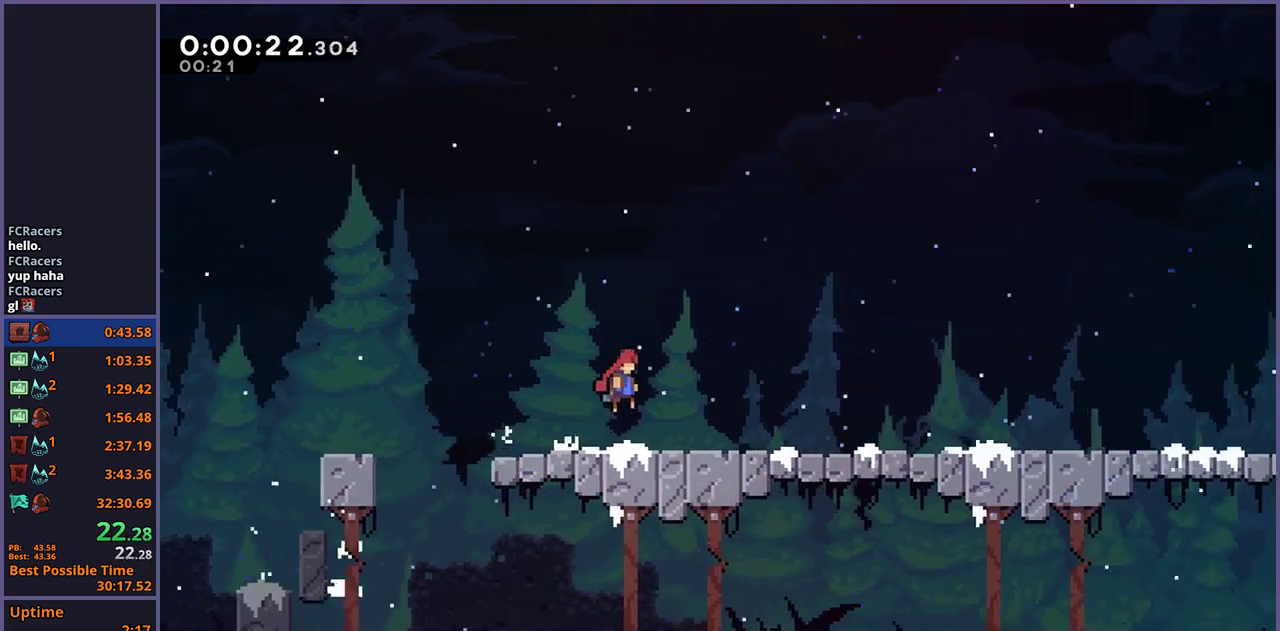
{"buttons": [], "left_stick": "right", "right_stick": "center", "events": []}
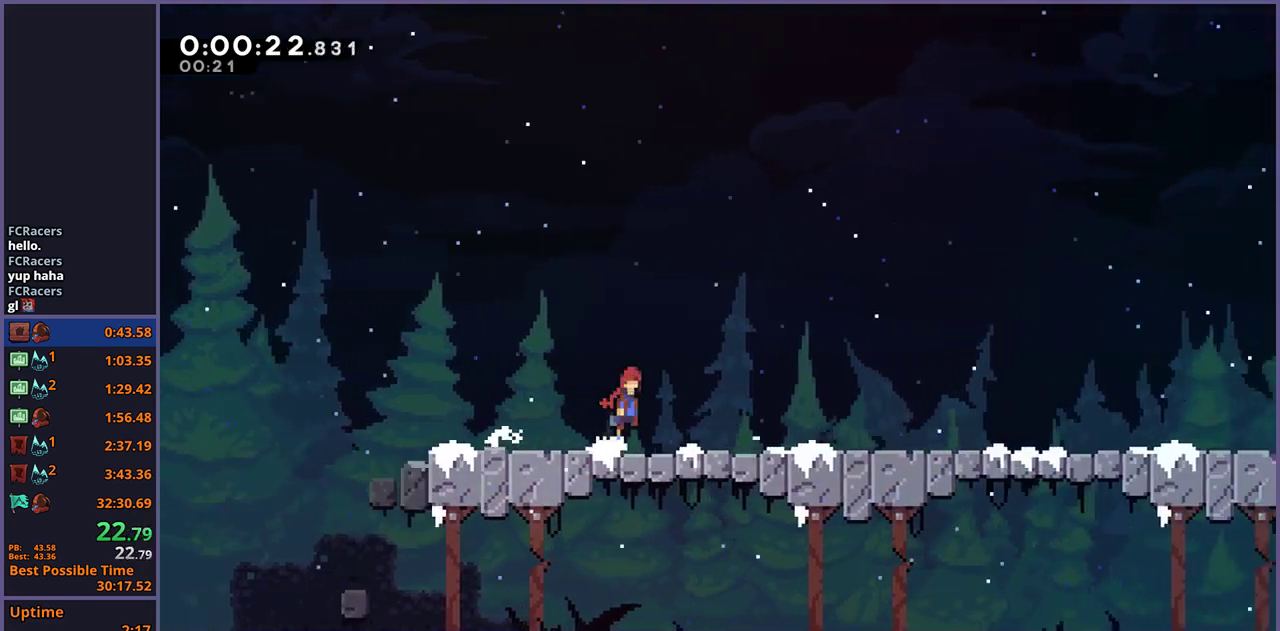
{"buttons": [], "left_stick": "right", "right_stick": "center", "events": []}
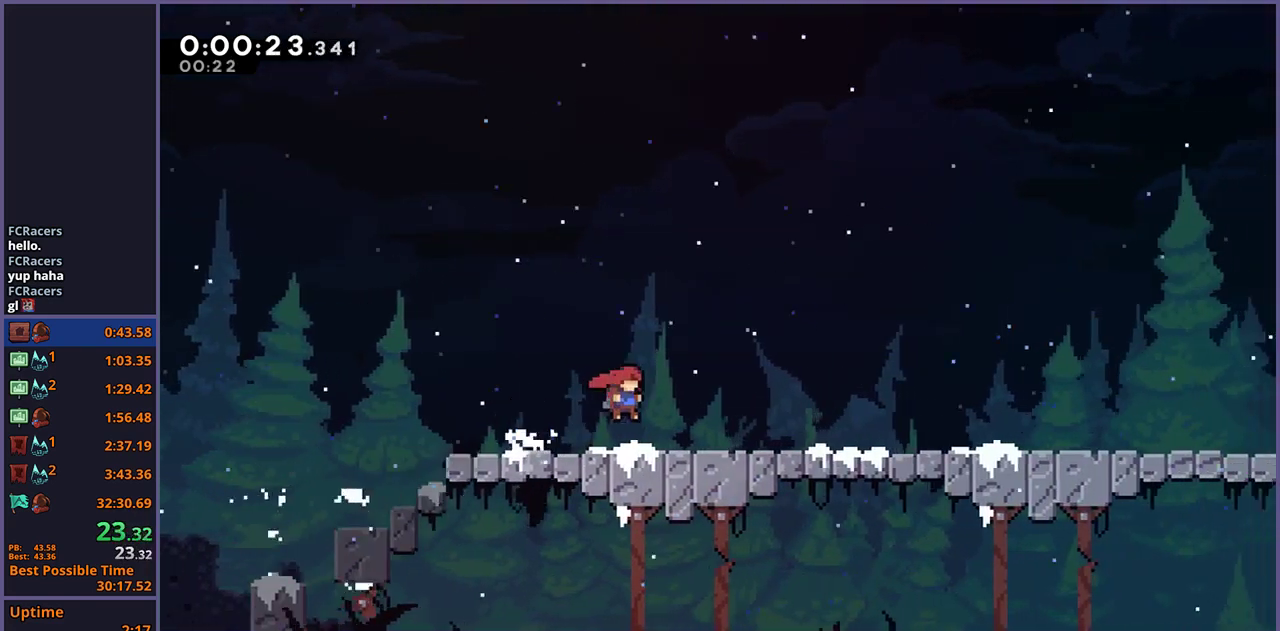
{"buttons": [], "left_stick": "right", "right_stick": "center", "events": []}
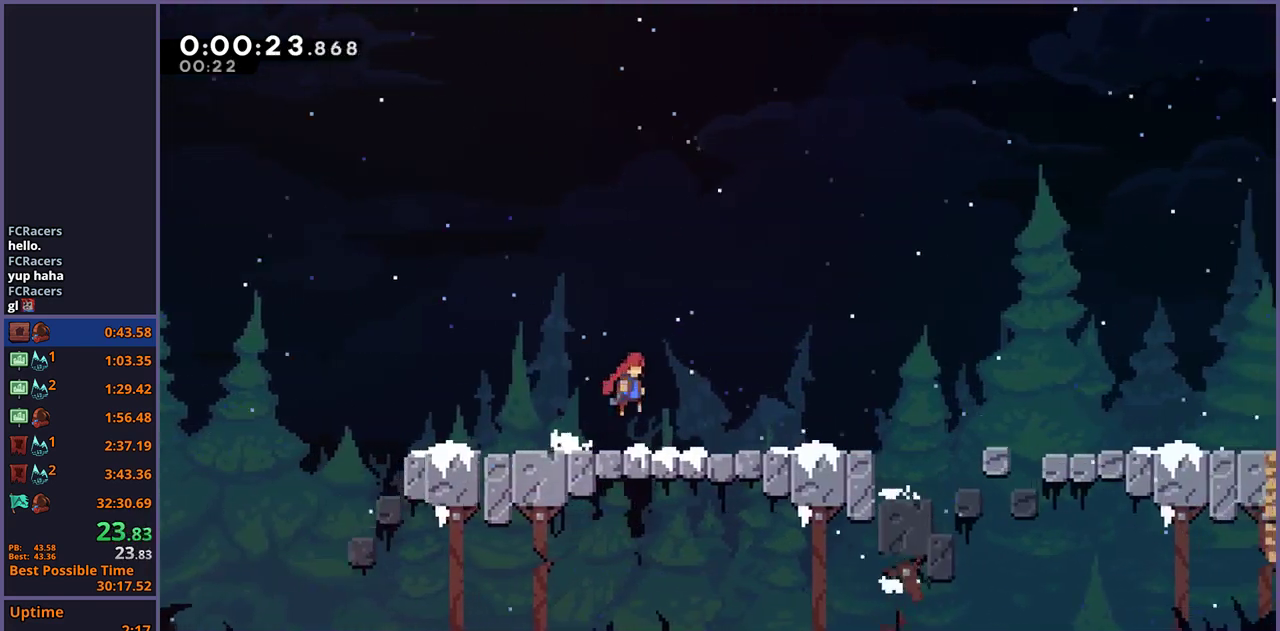
{"buttons": [], "left_stick": "right", "right_stick": "center", "events": [[183, "CROSS", "down"], [250, "CROSS", "up"]]}
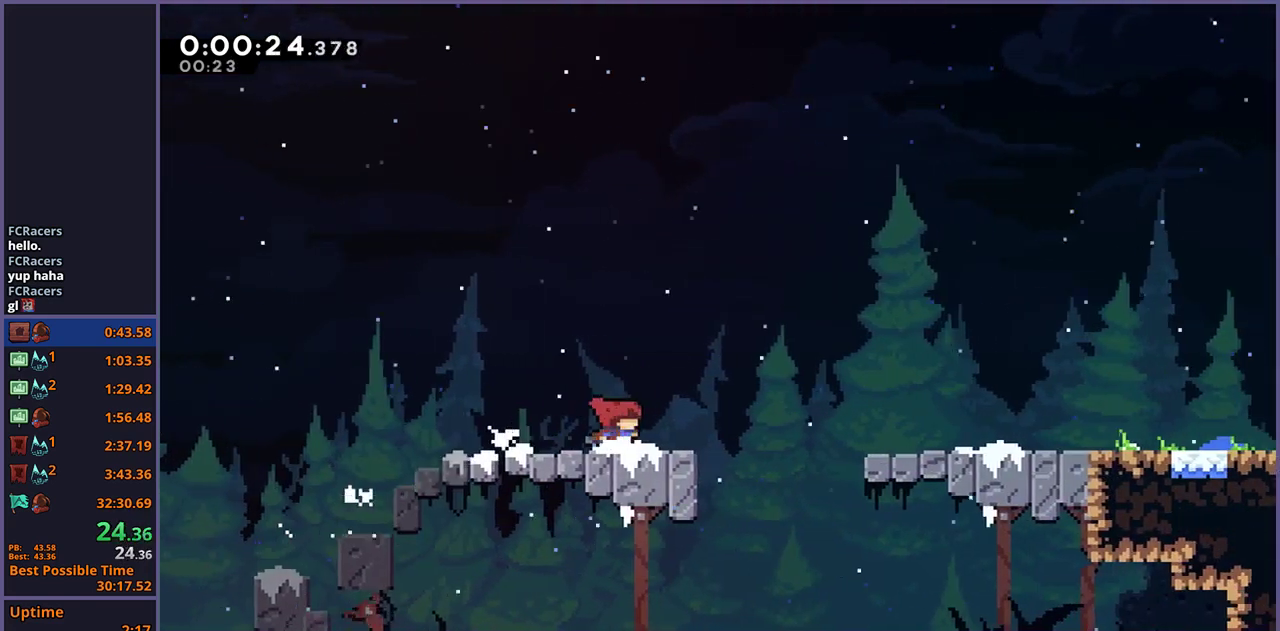
{"buttons": ["CROSS"], "left_stick": "right", "right_stick": "center", "events": [[250, "CROSS", "down"]]}
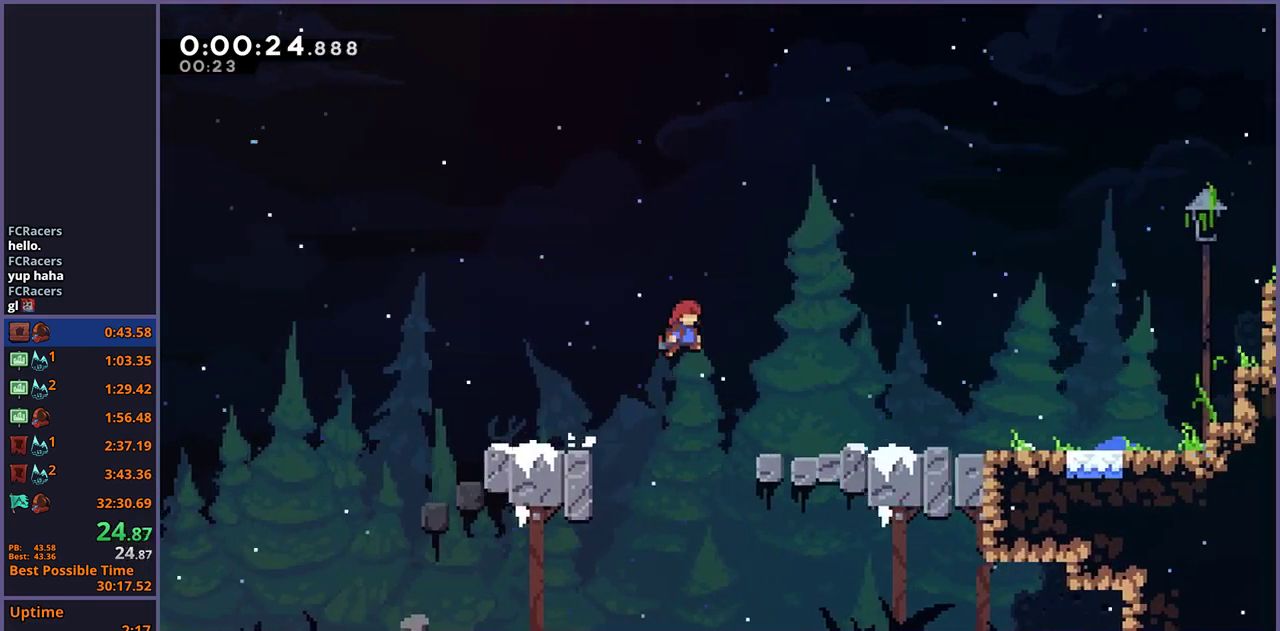
{"buttons": ["CROSS"], "left_stick": "right", "right_stick": "center", "events": []}
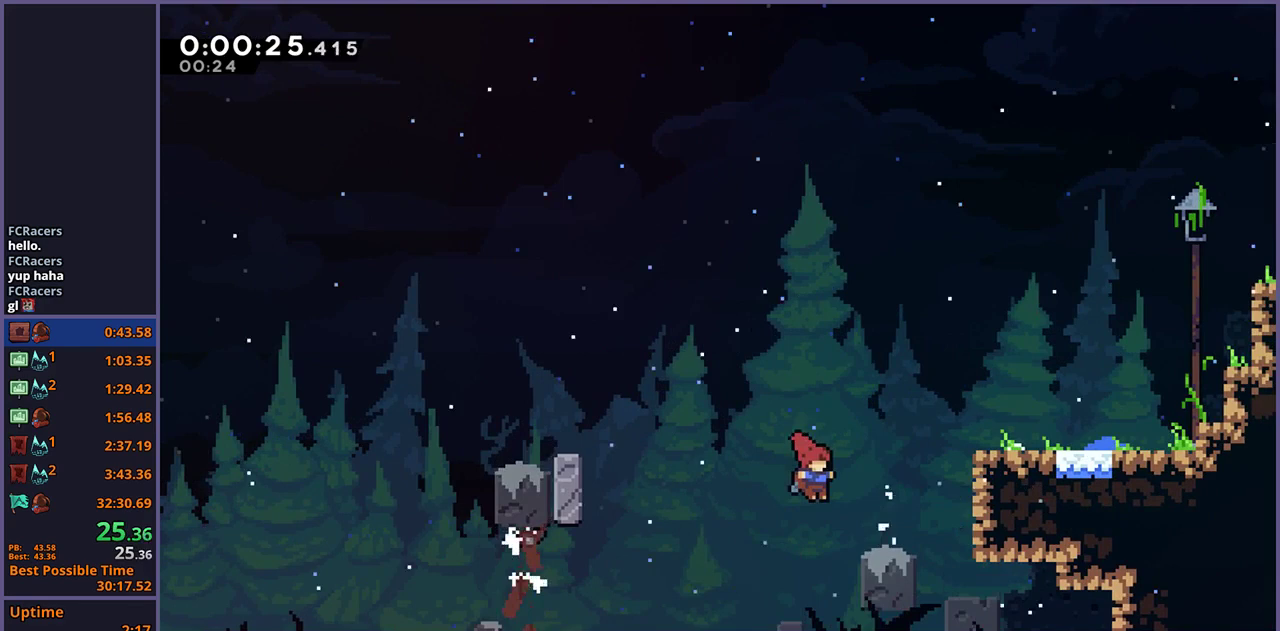
{"buttons": [], "left_stick": "up-right", "right_stick": "center", "events": [[100, "left_stick", "center"], [117, "CROSS", "up"], [233, "left_stick", "up-right"]]}
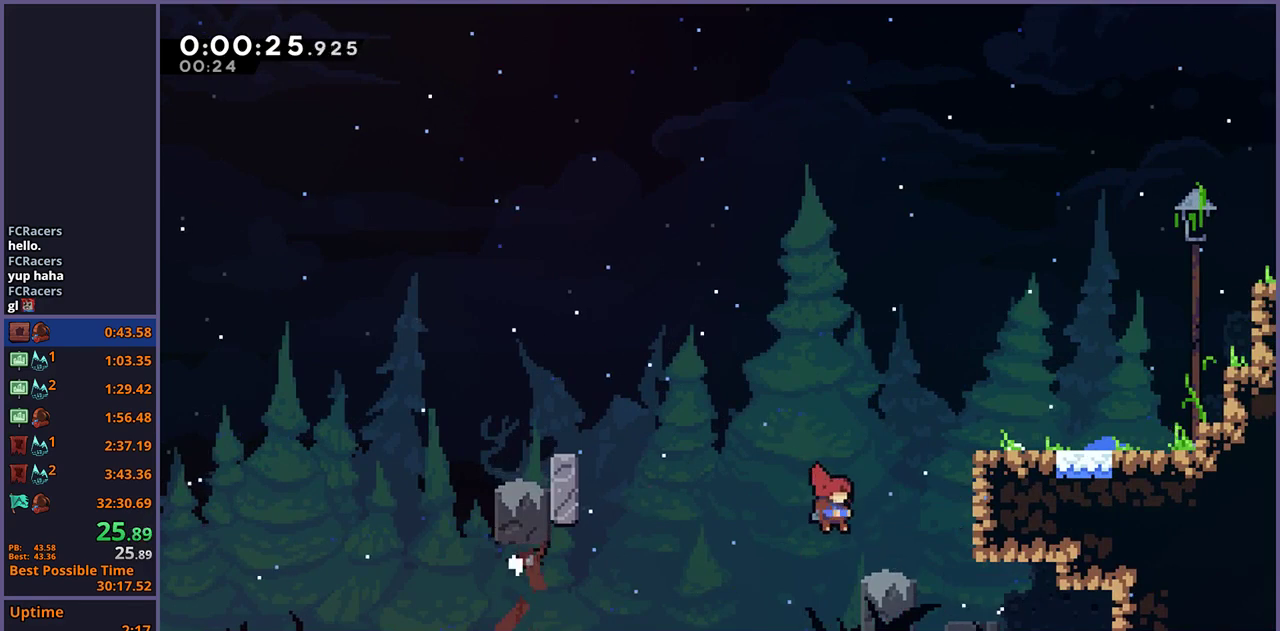
{"buttons": [], "left_stick": "up-right", "right_stick": "center", "events": []}
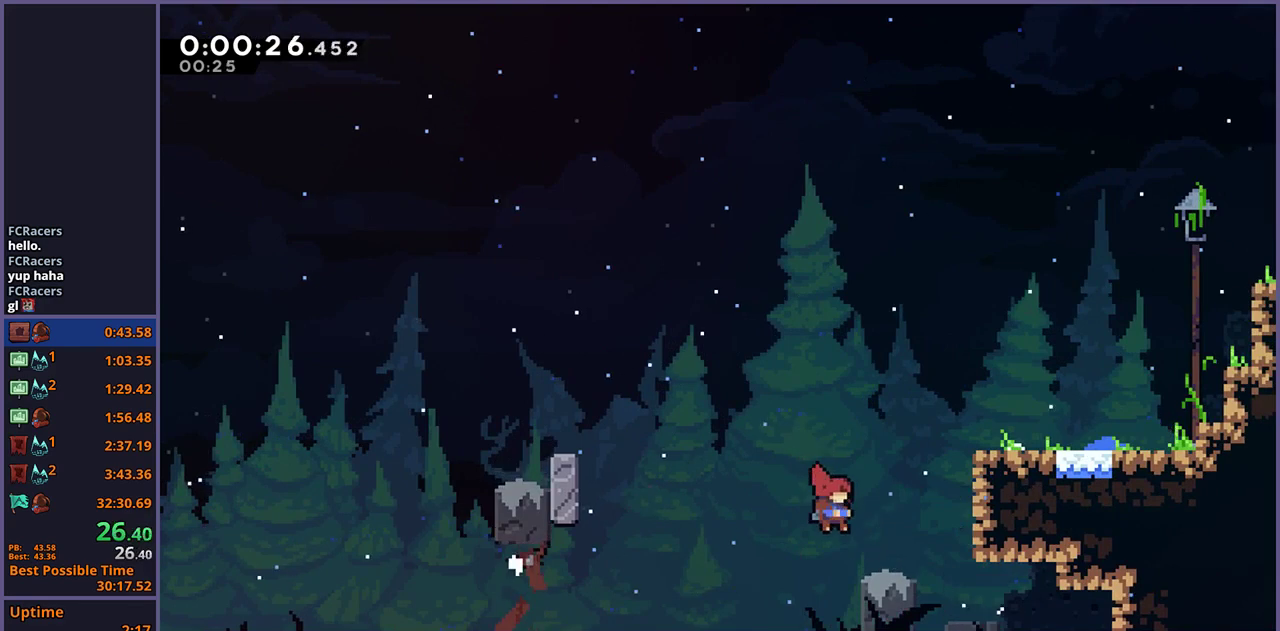
{"buttons": [], "left_stick": "up-right", "right_stick": "center", "events": []}
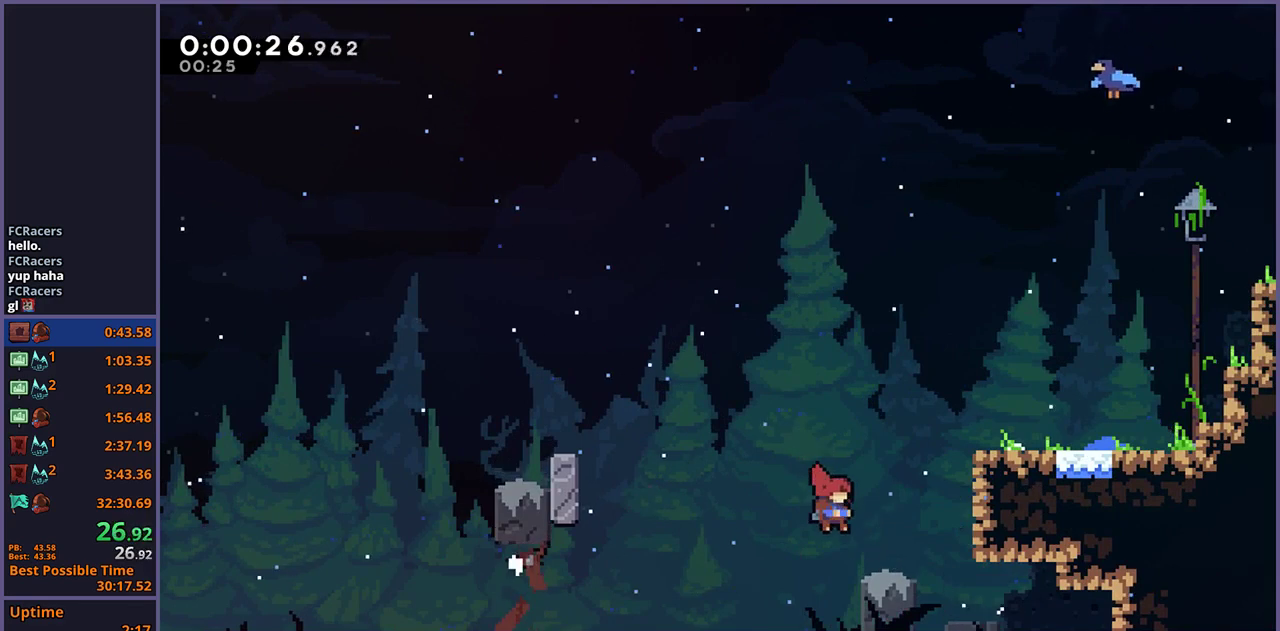
{"buttons": [], "left_stick": "up-right", "right_stick": "center", "events": []}
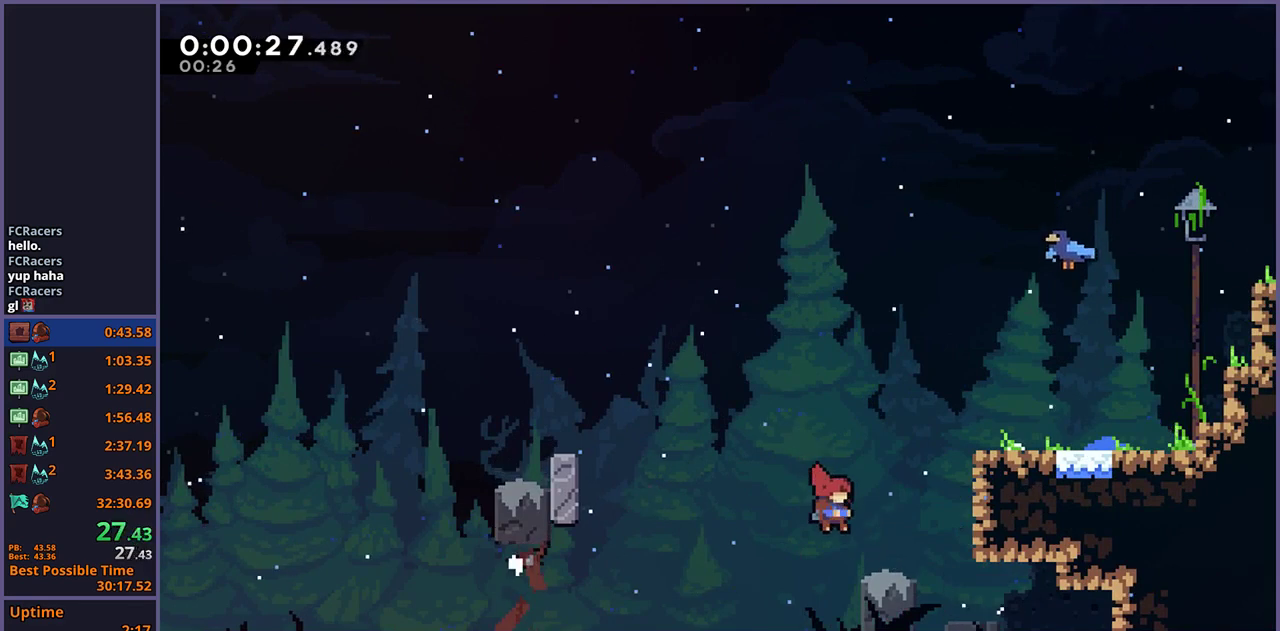
{"buttons": [], "left_stick": "up-right", "right_stick": "center", "events": []}
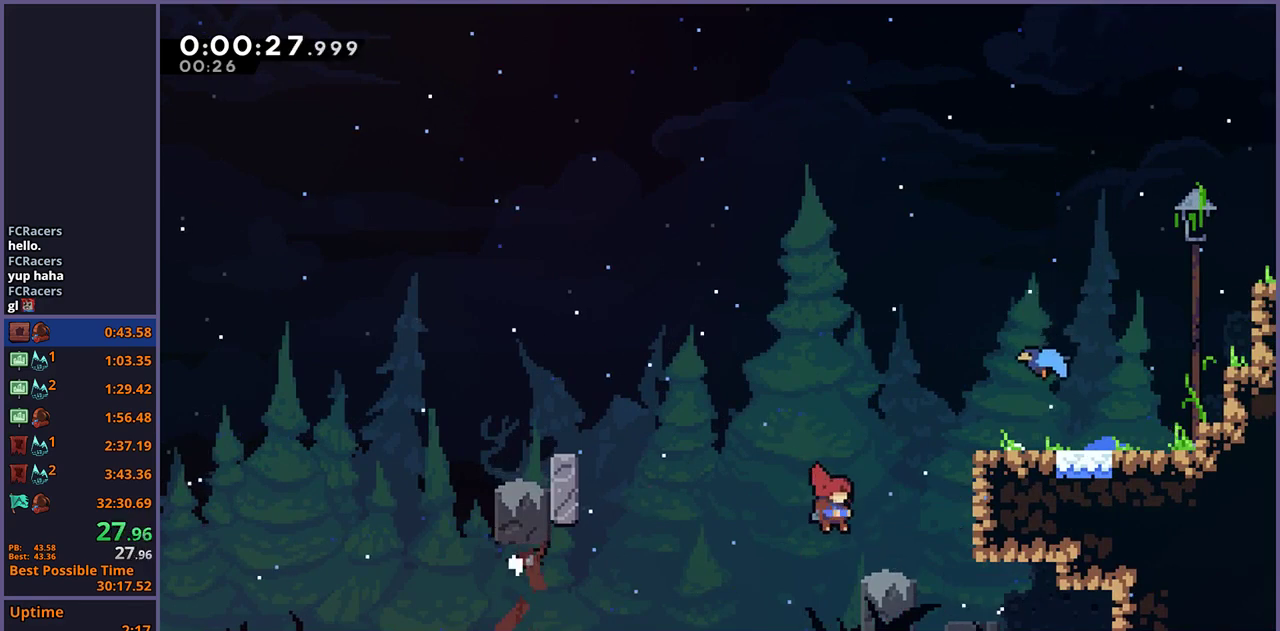
{"buttons": [], "left_stick": "up-right", "right_stick": "center", "events": []}
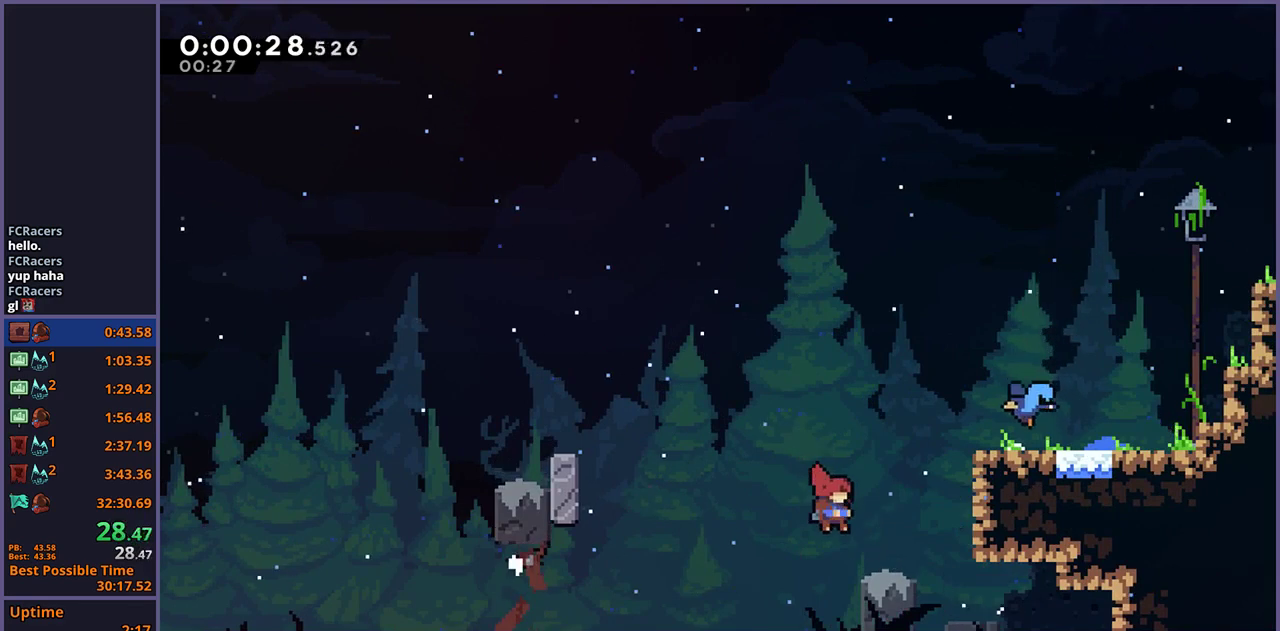
{"buttons": [], "left_stick": "up-right", "right_stick": "center", "events": []}
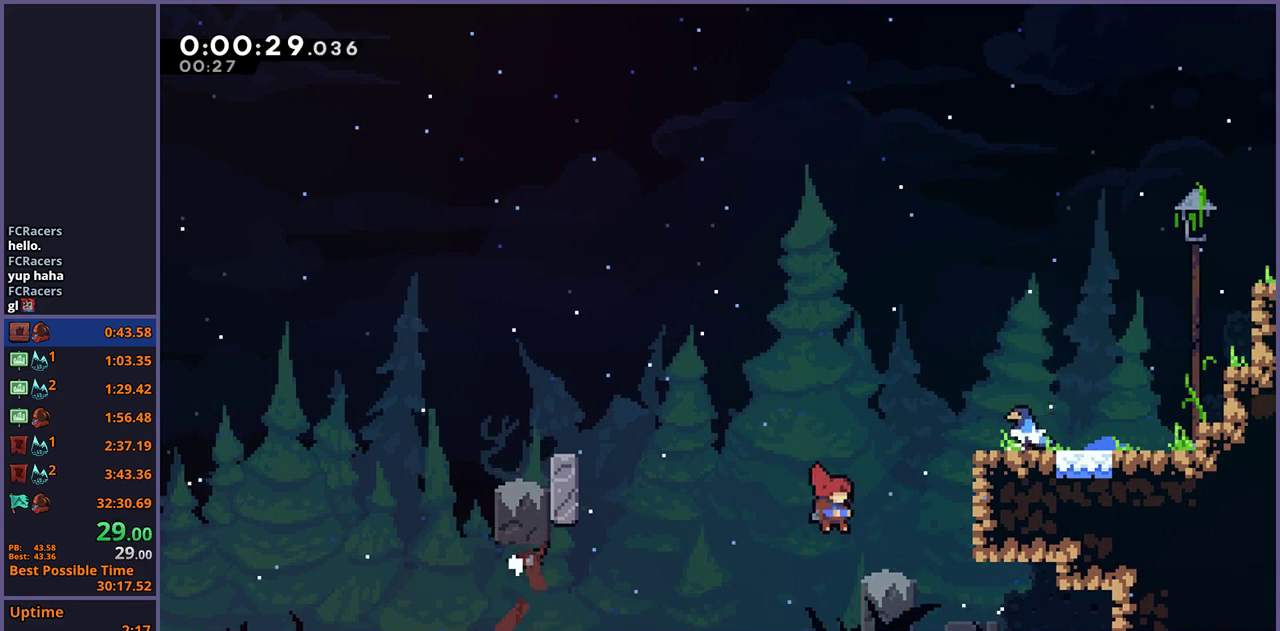
{"buttons": ["R1"], "left_stick": "up-right", "right_stick": "center", "events": [[183, "R1", "down"]]}
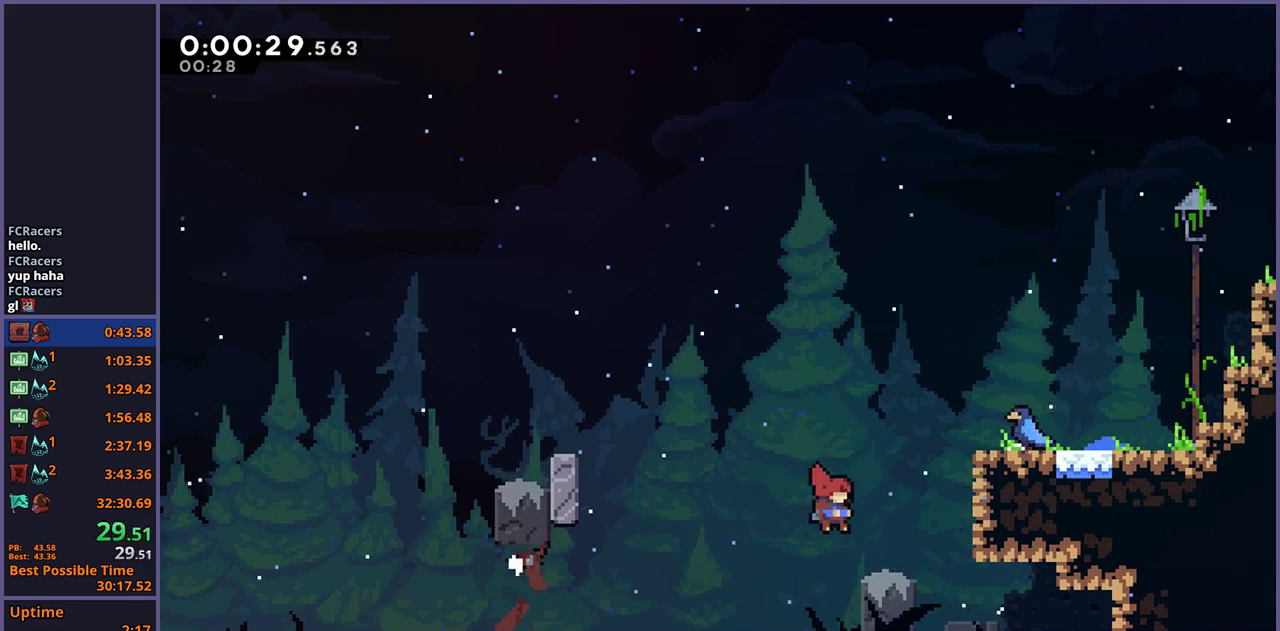
{"buttons": ["R1"], "left_stick": "up-right", "right_stick": "center", "events": []}
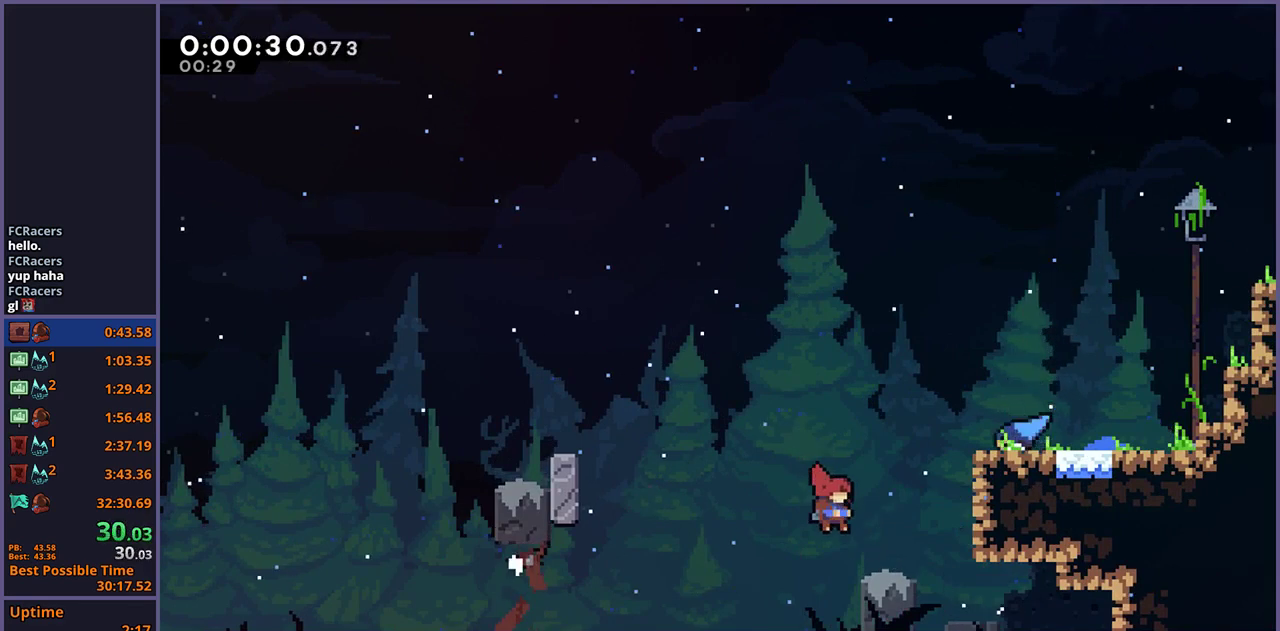
{"buttons": ["R1"], "left_stick": "up-right", "right_stick": "center", "events": []}
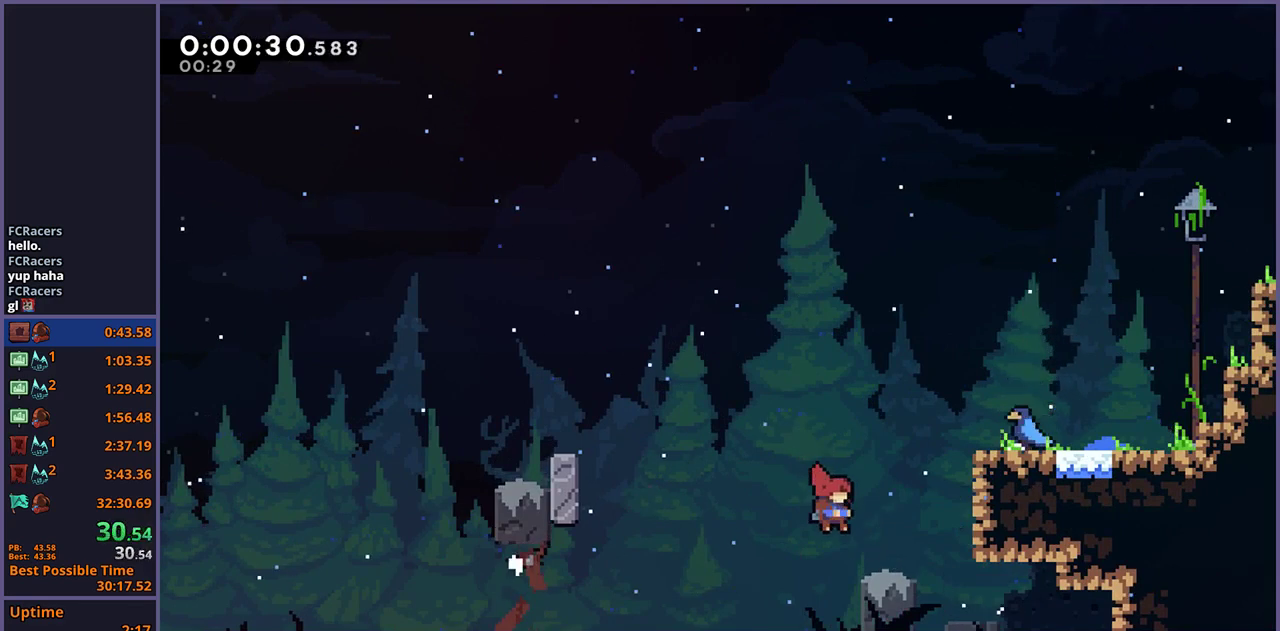
{"buttons": ["R1"], "left_stick": "up-right", "right_stick": "center", "events": []}
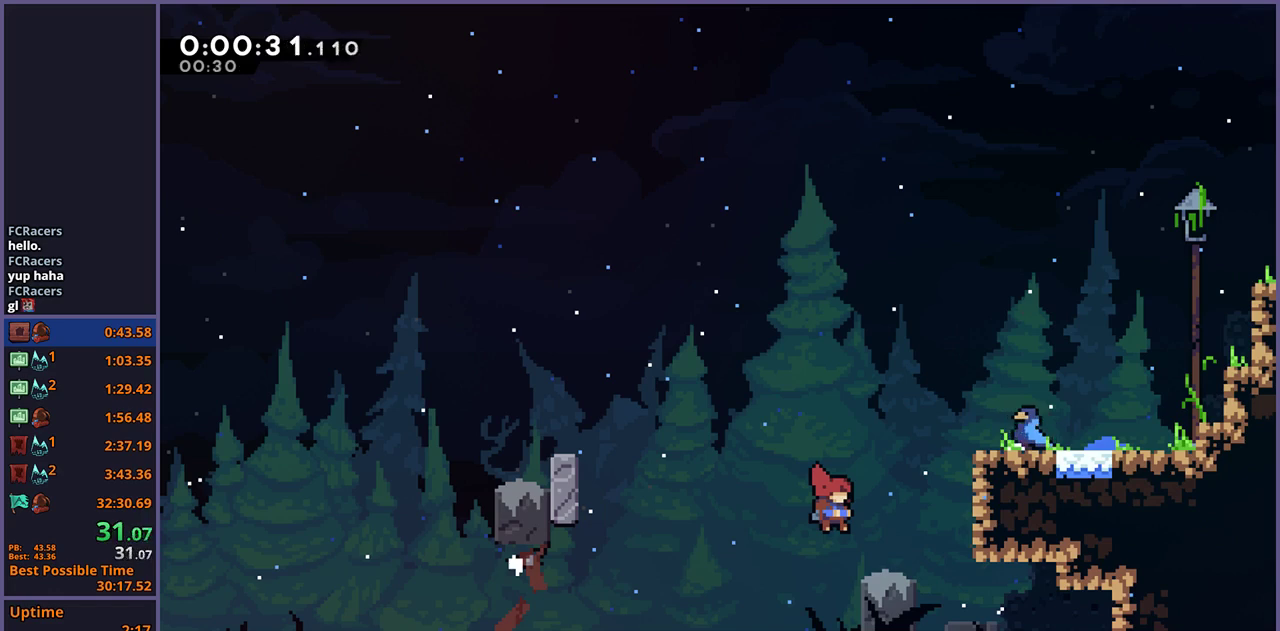
{"buttons": ["R1"], "left_stick": "up-right", "right_stick": "center", "events": []}
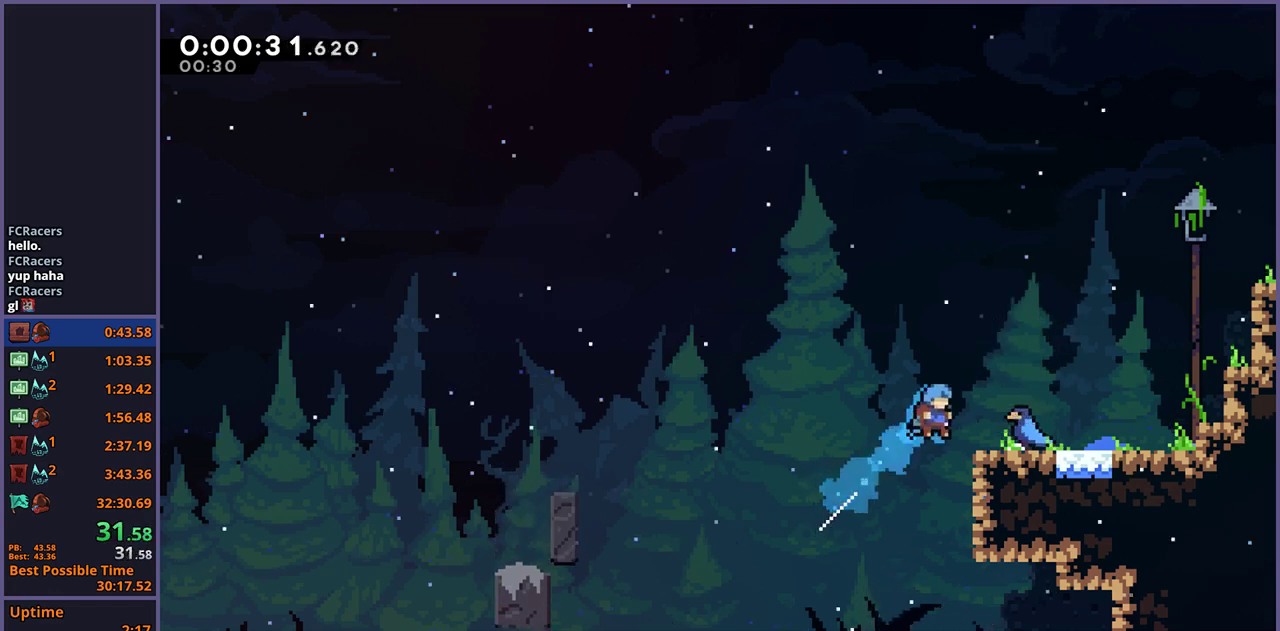
{"buttons": [], "left_stick": "center", "right_stick": "center", "events": [[133, "R1", "up"], [133, "left_stick", "center"]]}